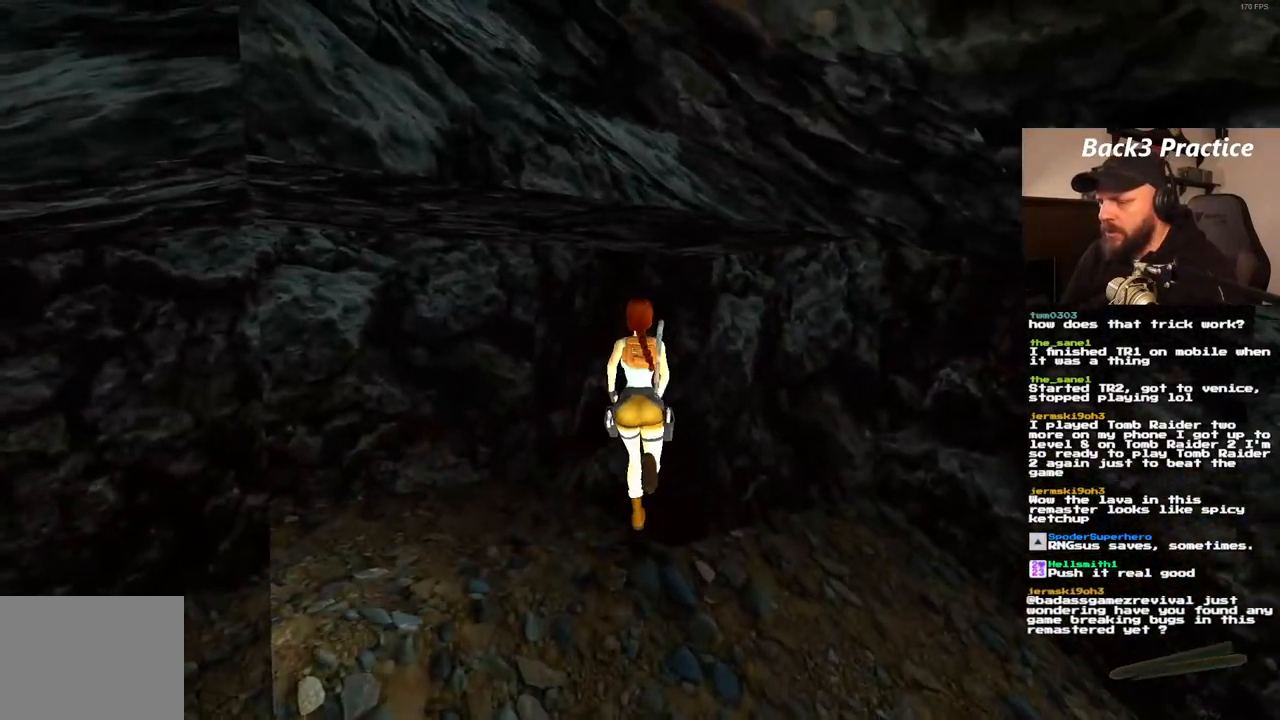
Gameplay with a controller (PlayStation layout); each line is a JSON object with the inputs held at the frame after it (dt_ms = milliseconds from this image to that frame). "events" lists button and stick changes between this image and that frame as [ms after this image, input, new state], when the widget could be followed in between. Not read: L3 R3.
{"dt_ms": 1000, "buttons": ["CROSS"], "left_stick": "center", "right_stick": "center"}
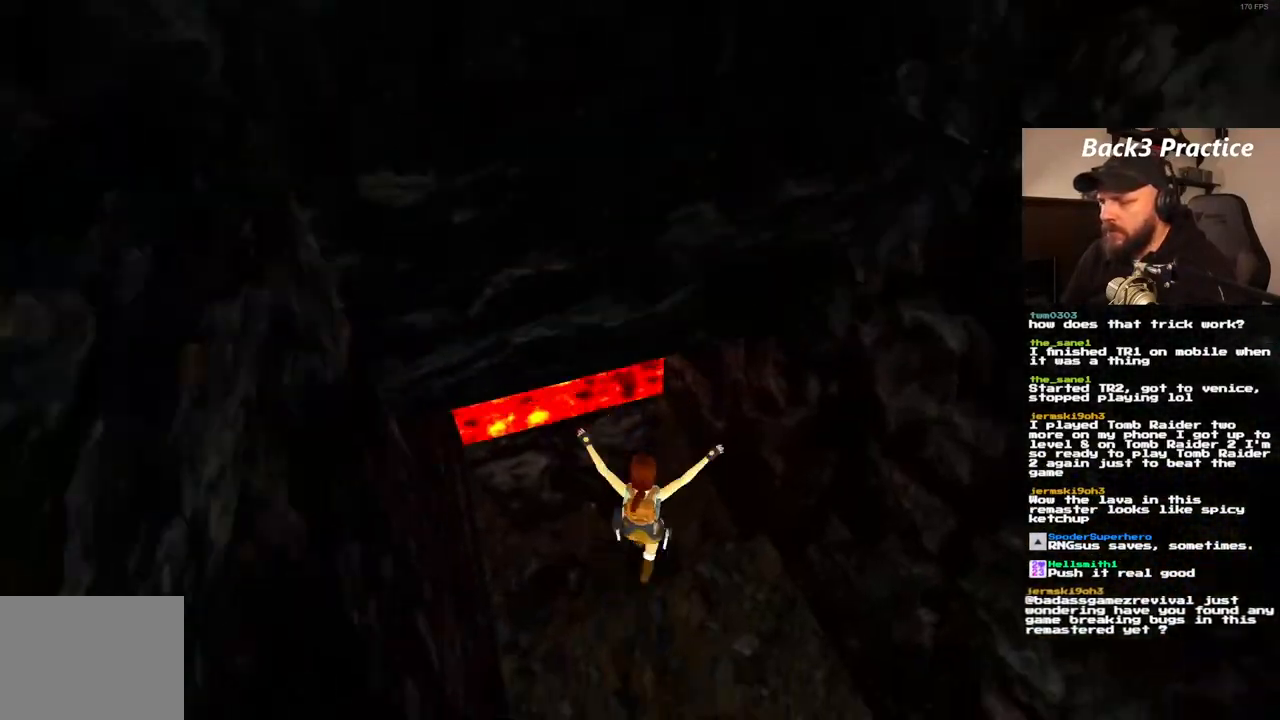
{"dt_ms": 500, "buttons": ["DPAD_LEFT"], "left_stick": "center", "right_stick": "center", "events": [[117, "CROSS", "up"], [350, "DPAD_LEFT", "down"]]}
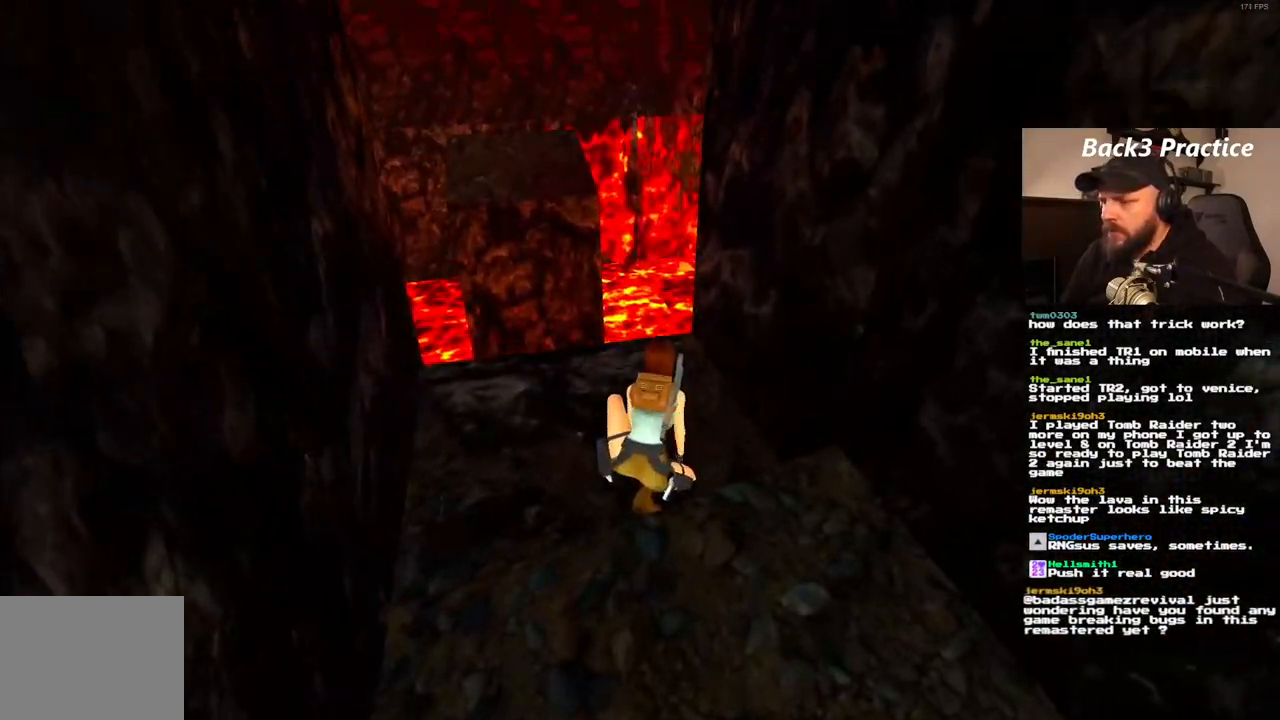
{"dt_ms": 500, "buttons": [], "left_stick": "center", "right_stick": "center", "events": [[183, "DPAD_LEFT", "up"]]}
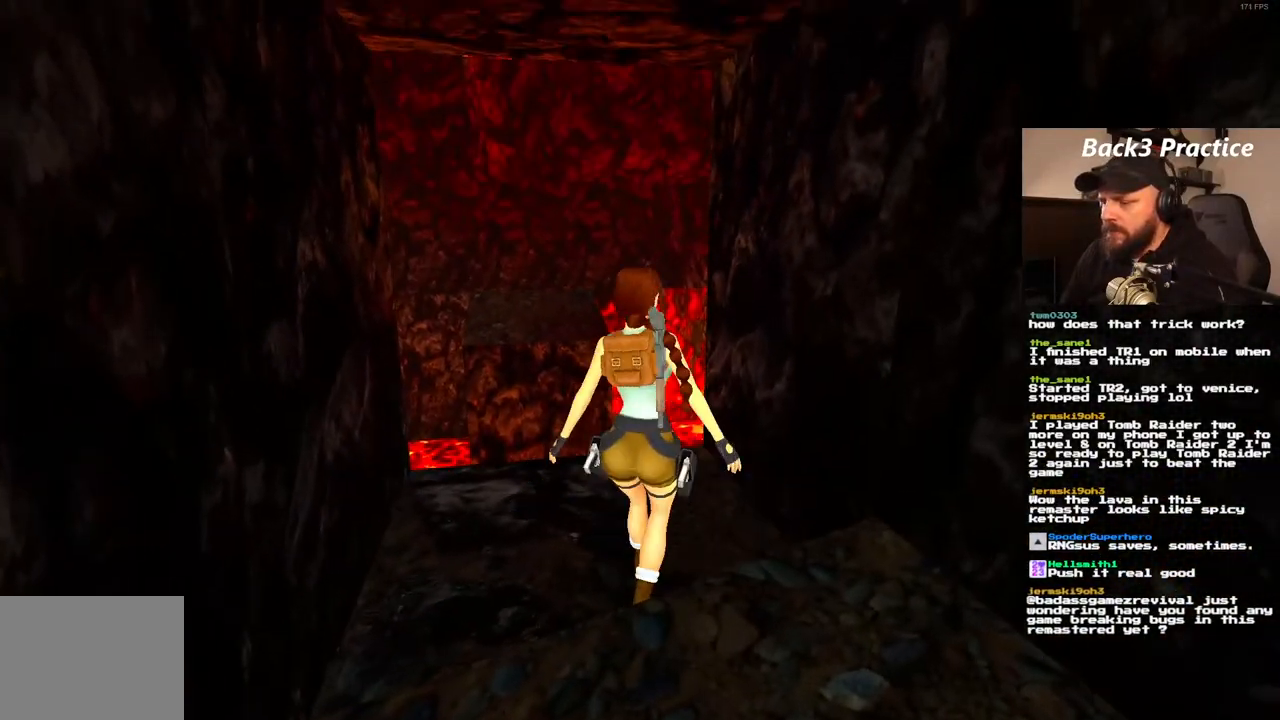
{"dt_ms": 500, "buttons": [], "left_stick": "center", "right_stick": "center", "events": []}
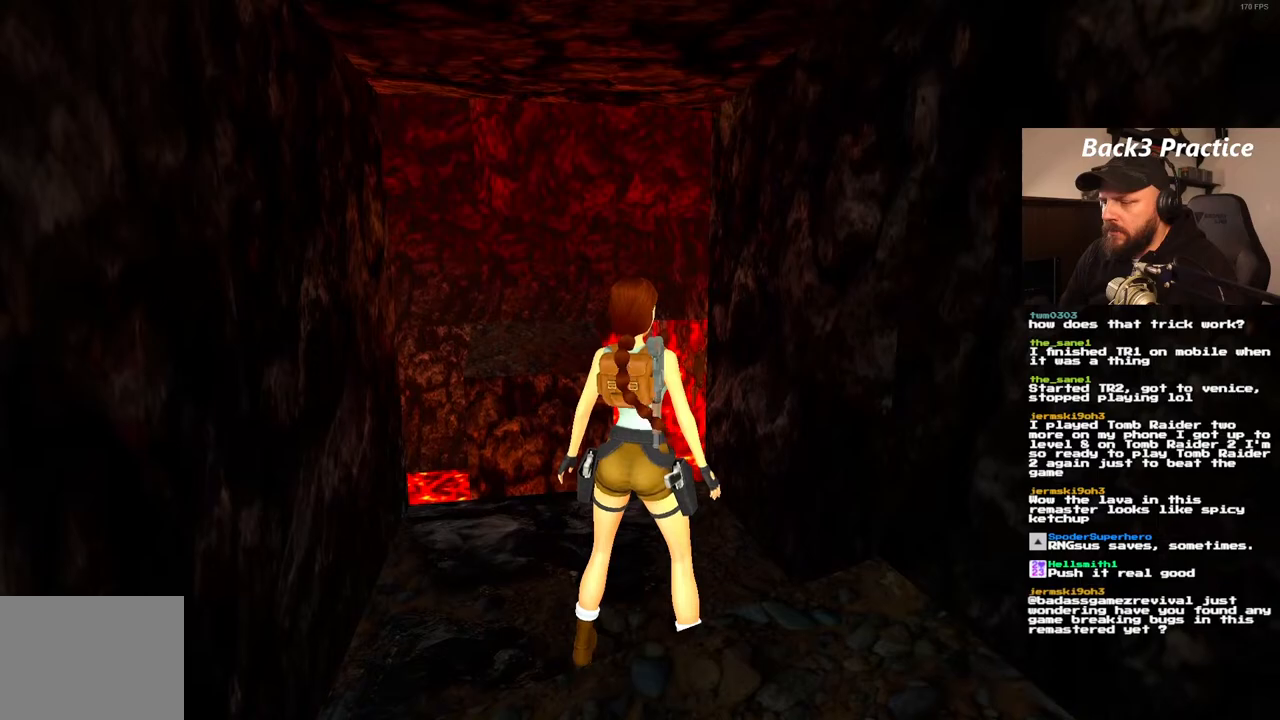
{"dt_ms": 500, "buttons": [], "left_stick": "center", "right_stick": "center", "events": []}
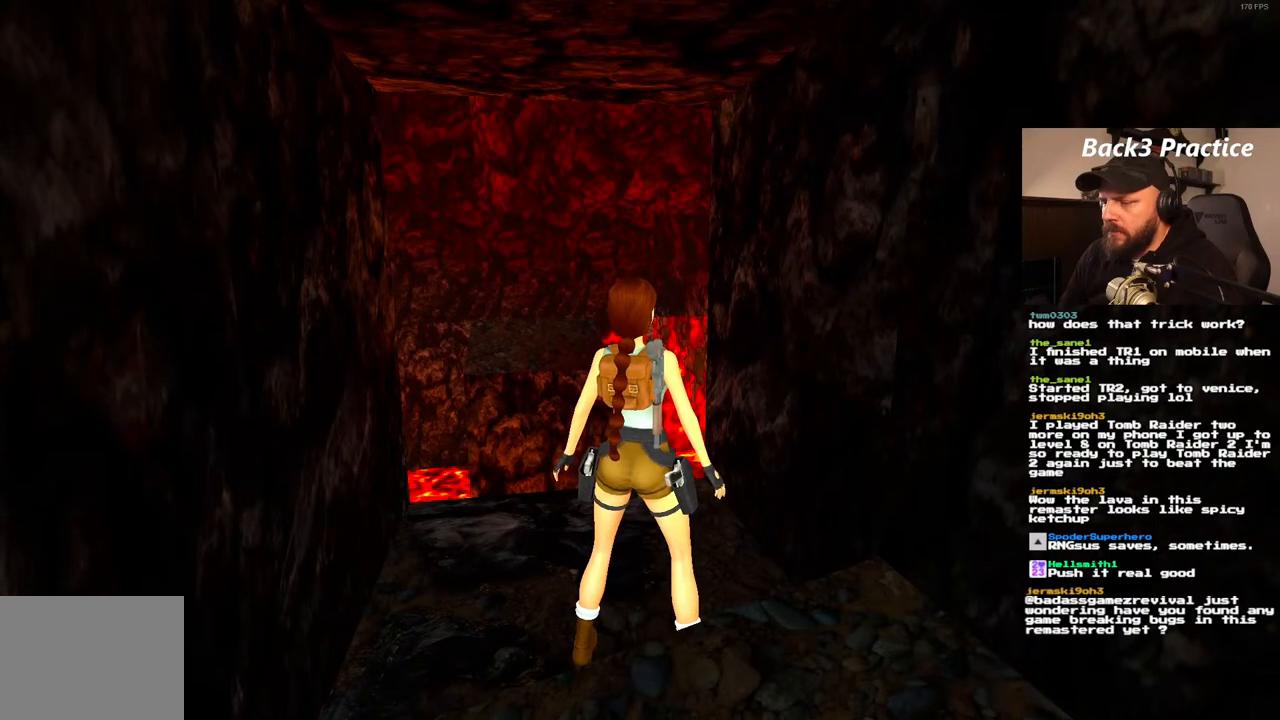
{"dt_ms": 1000, "buttons": ["DPAD_LEFT"], "left_stick": "center", "right_stick": "center", "events": [[533, "DPAD_LEFT", "down"]]}
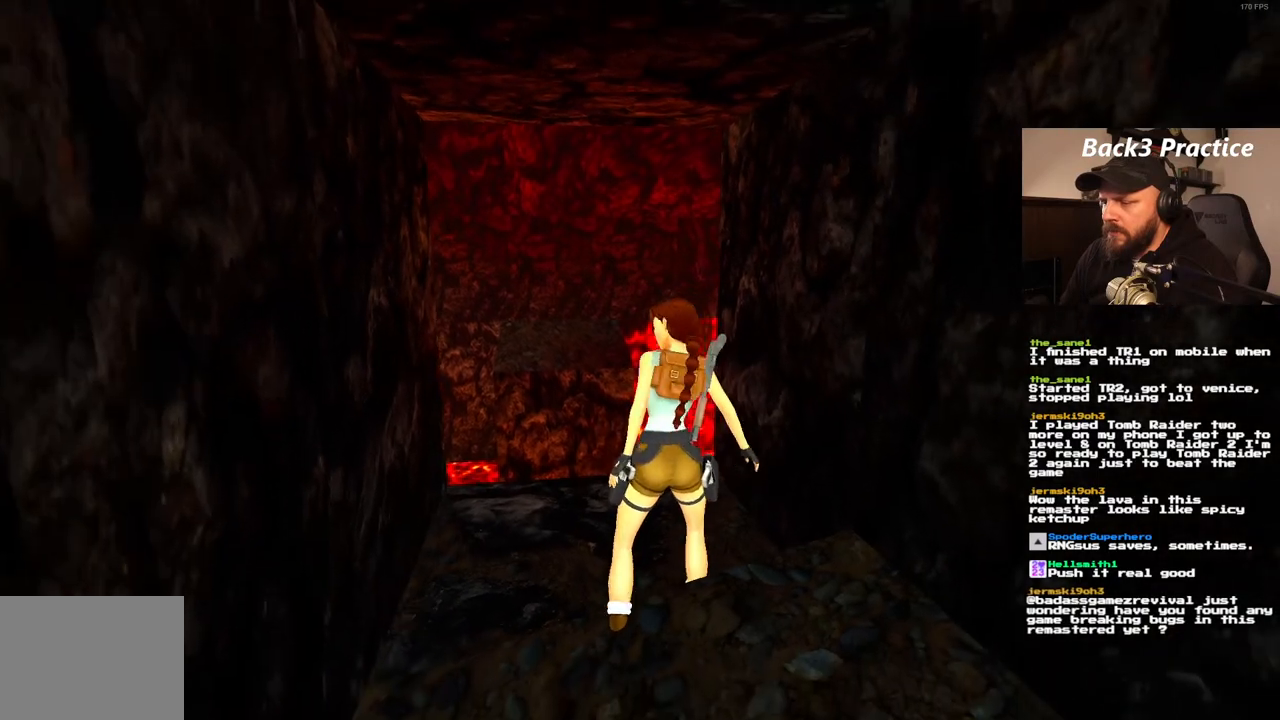
{"dt_ms": 500, "buttons": [], "left_stick": "center", "right_stick": "center", "events": [[133, "DPAD_LEFT", "up"]]}
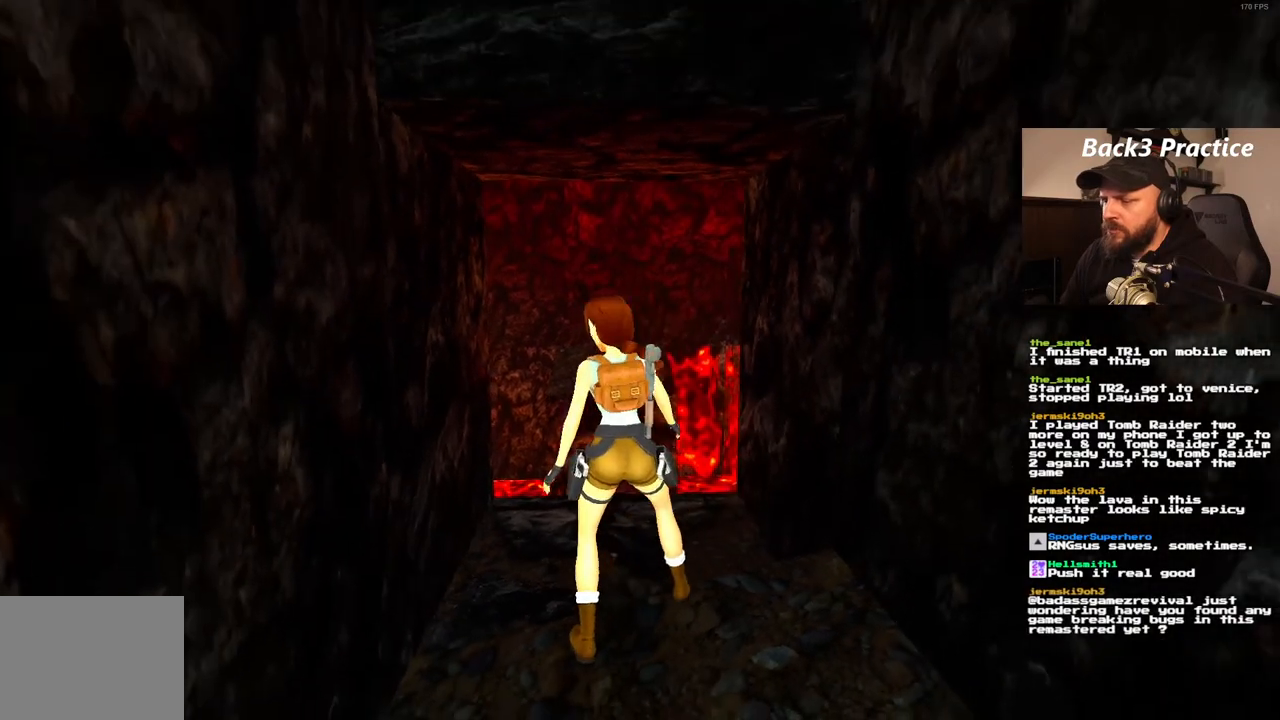
{"dt_ms": 500, "buttons": [], "left_stick": "center", "right_stick": "center", "events": []}
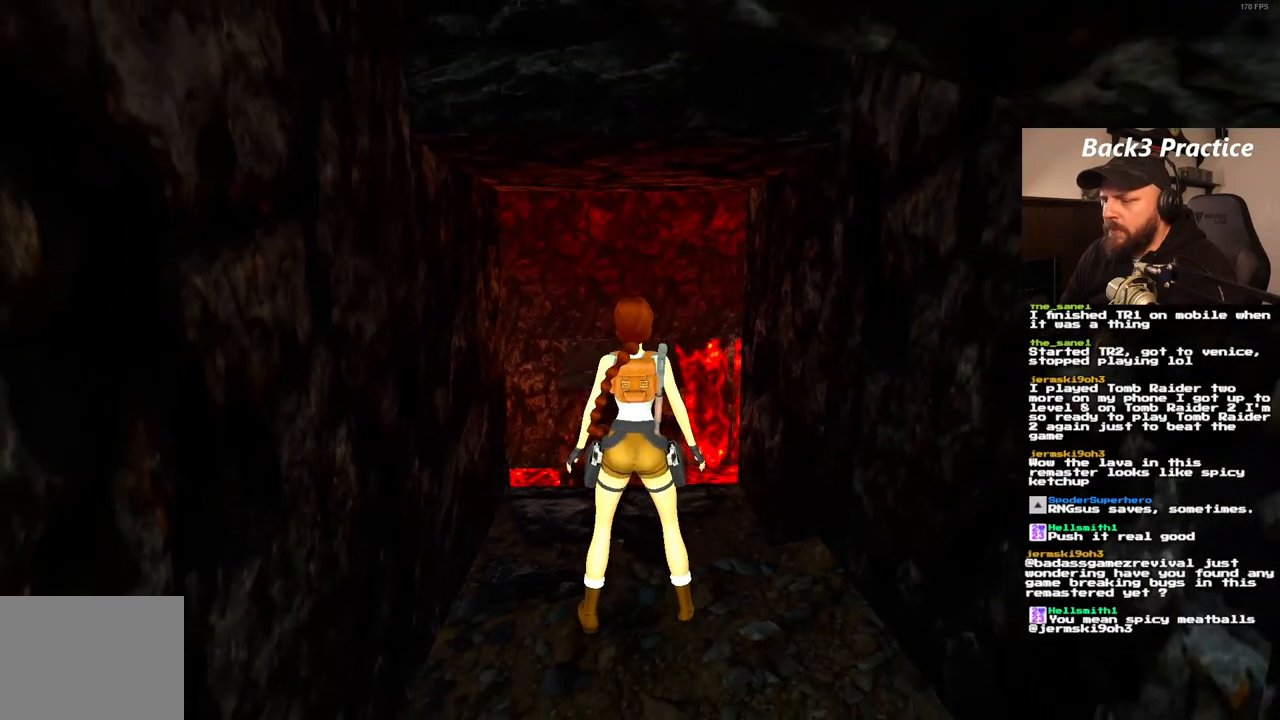
{"dt_ms": 500, "buttons": [], "left_stick": "center", "right_stick": "center", "events": []}
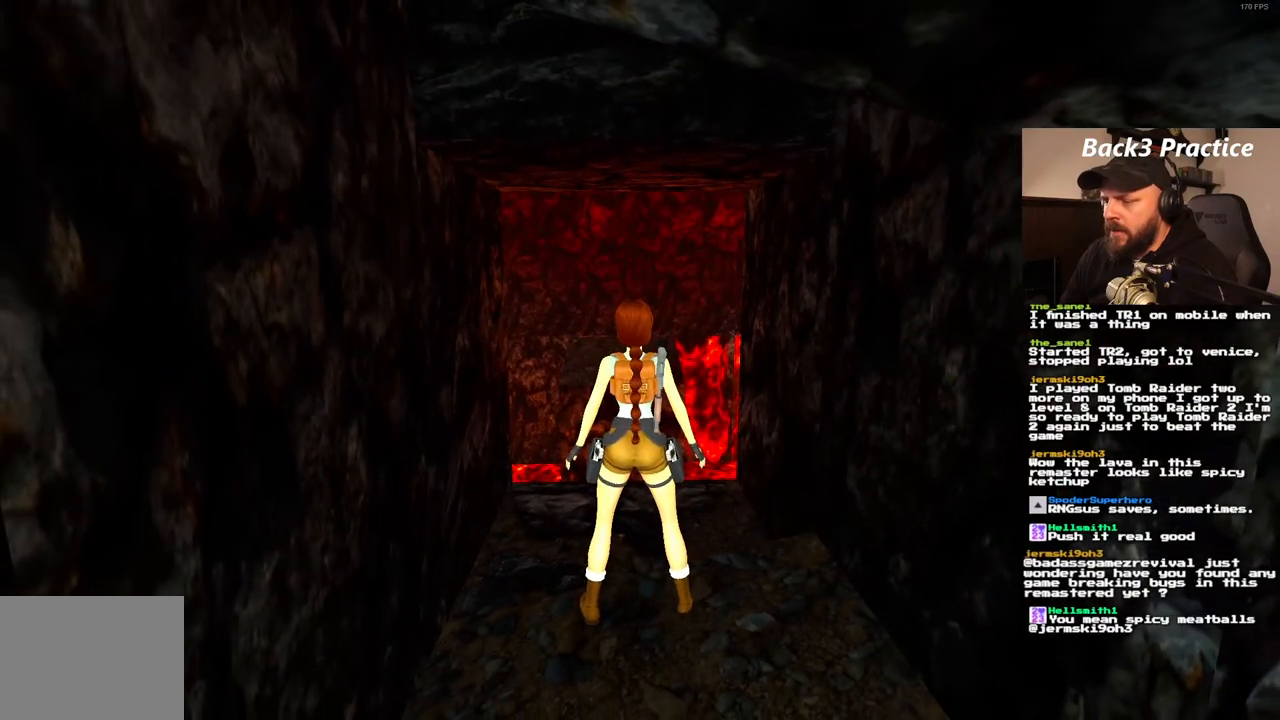
{"dt_ms": 500, "buttons": ["DPAD_UP"], "left_stick": "center", "right_stick": "center", "events": [[317, "DPAD_UP", "down"]]}
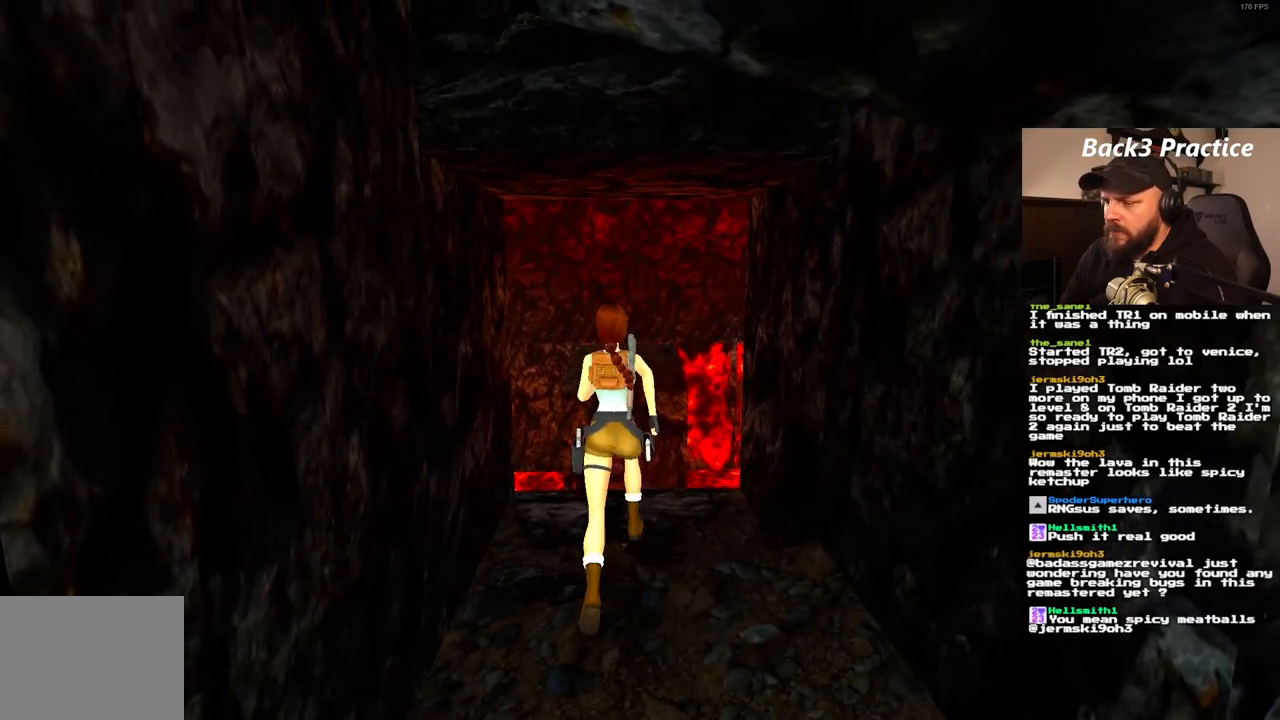
{"dt_ms": 500, "buttons": ["SQUARE", "DPAD_UP"], "left_stick": "center", "right_stick": "center", "events": [[50, "DPAD_LEFT", "down"], [233, "DPAD_LEFT", "up"], [450, "SQUARE", "down"]]}
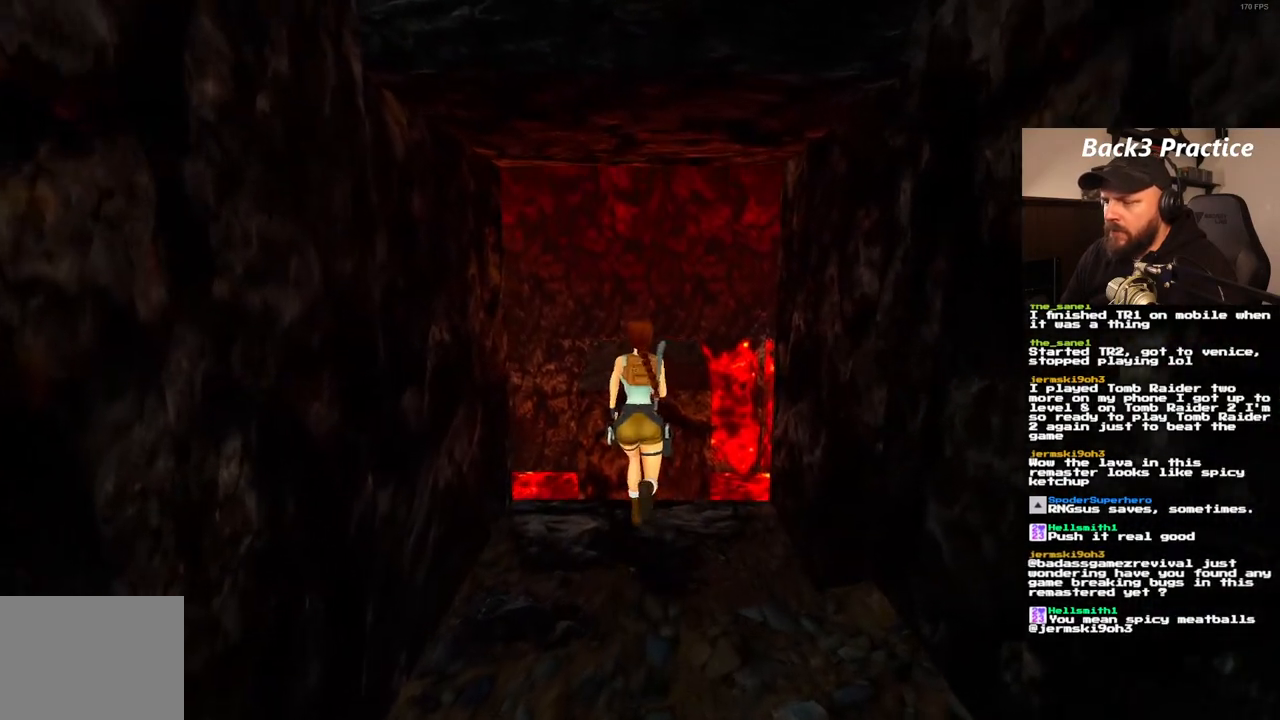
{"dt_ms": 500, "buttons": ["SQUARE", "DPAD_UP"], "left_stick": "center", "right_stick": "center", "events": [[233, "DPAD_LEFT", "down"], [467, "DPAD_LEFT", "up"]]}
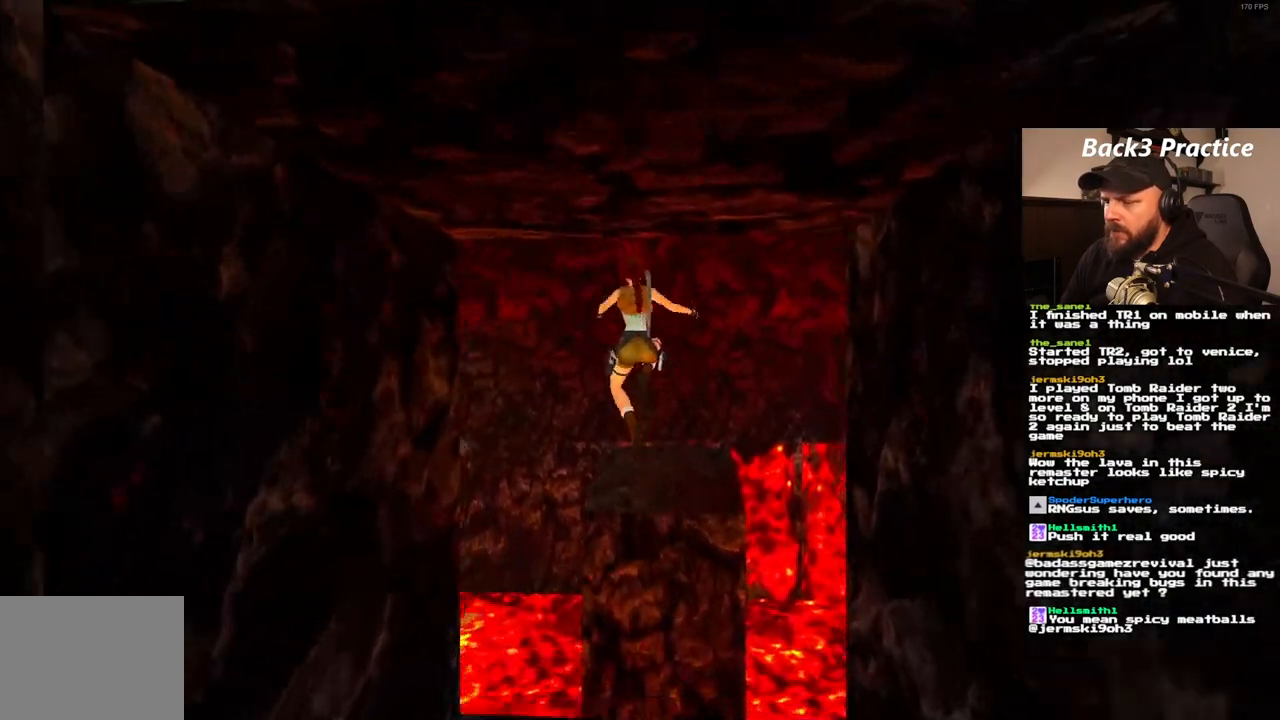
{"dt_ms": 500, "buttons": ["DPAD_LEFT"], "left_stick": "center", "right_stick": "center", "events": [[183, "DPAD_UP", "up"], [250, "SQUARE", "up"], [450, "DPAD_LEFT", "down"]]}
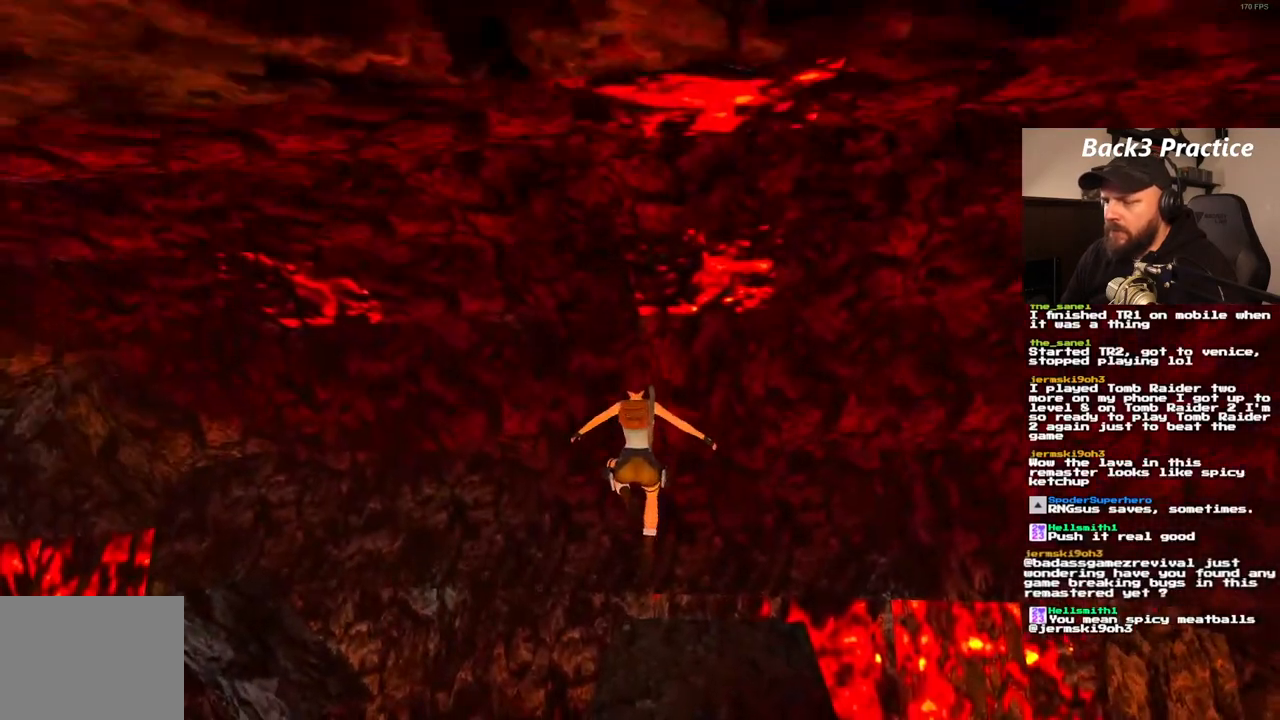
{"dt_ms": 500, "buttons": [], "left_stick": "center", "right_stick": "center", "events": [[33, "DPAD_LEFT", "up"]]}
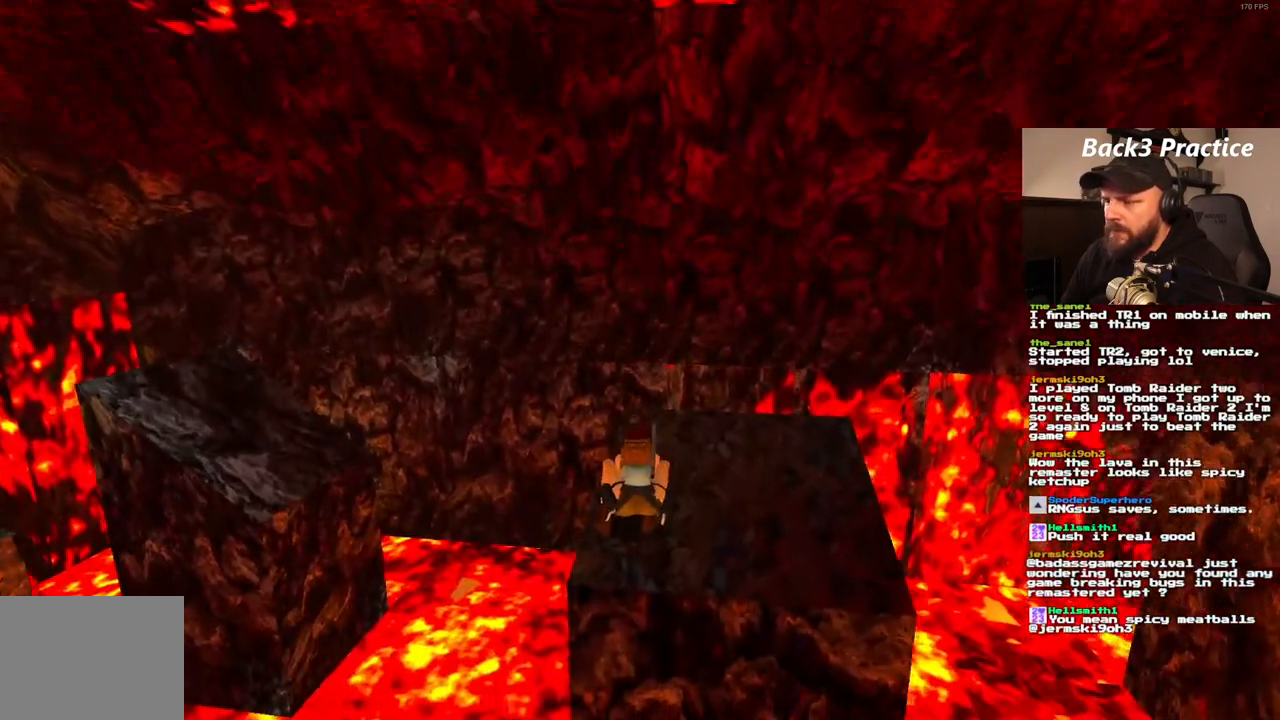
{"dt_ms": 500, "buttons": [], "left_stick": "center", "right_stick": "center"}
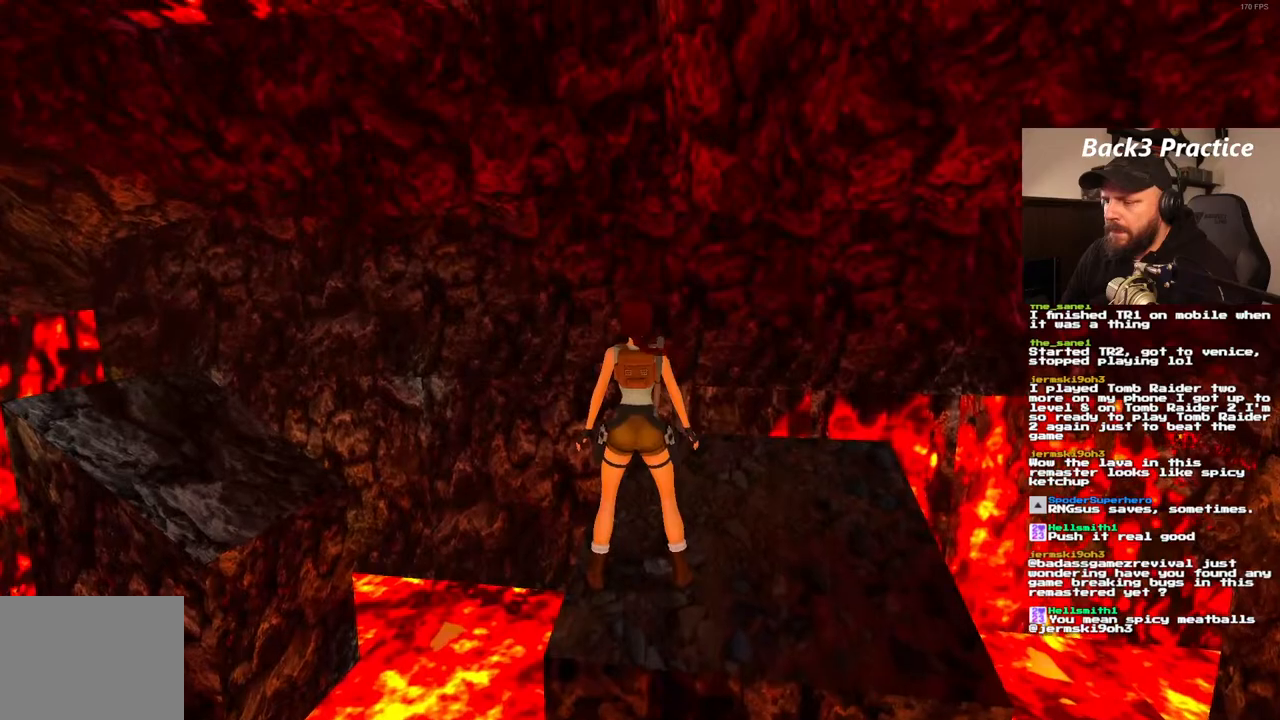
{"dt_ms": 500, "buttons": ["DPAD_RIGHT"], "left_stick": "center", "right_stick": "center", "events": [[67, "DPAD_RIGHT", "down"]]}
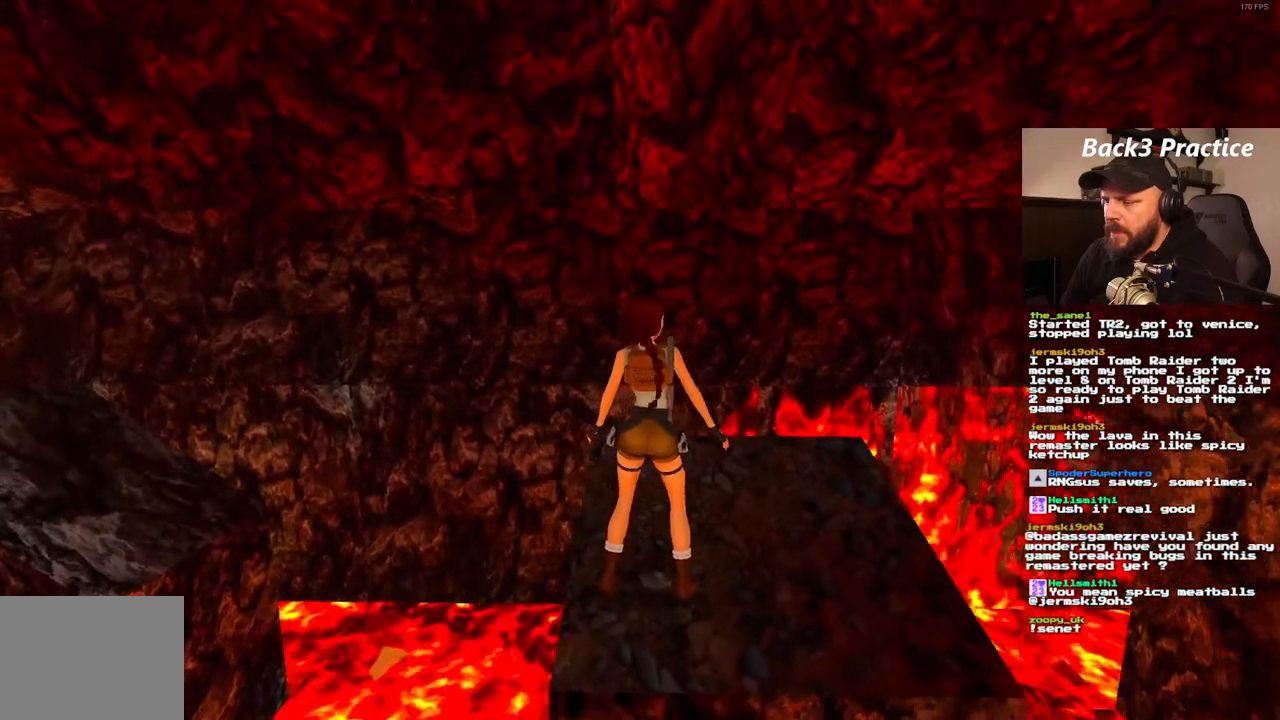
{"dt_ms": 500, "buttons": [], "left_stick": "center", "right_stick": "center", "events": [[433, "DPAD_RIGHT", "up"]]}